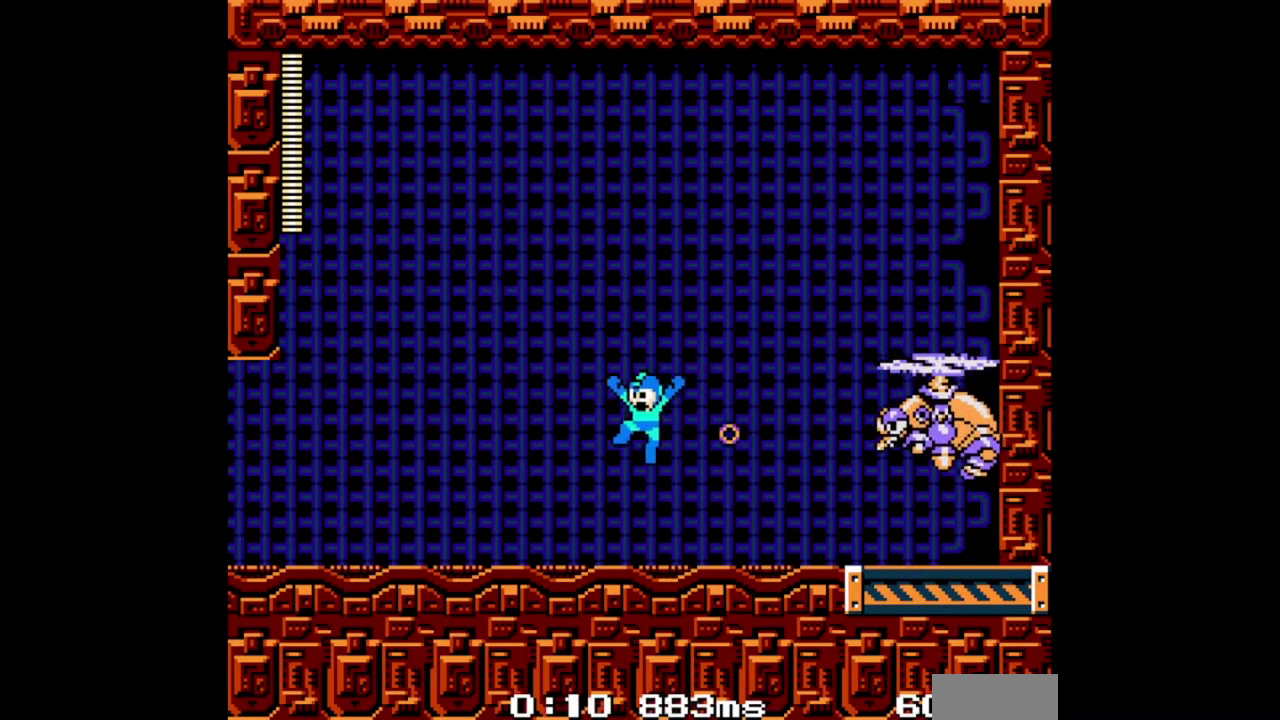
Gameplay with a controller (Nintendo layout); each line is a JSON object with the inputs held at the frame after it. "events" lists button and stick changes between this image and that frame as [ms after this image, input, new state], when the widget could be followed in between. Not read: L1 L2 L3 R2 R3 SELECT.
{"buttons": ["DPAD_RIGHT"], "events": [[233, "DPAD_LEFT", "up"], [233, "DPAD_RIGHT", "down"], [333, "A", "down"], [333, "DPAD_DOWN", "down"], [467, "A", "up"], [500, "DPAD_DOWN", "up"]]}
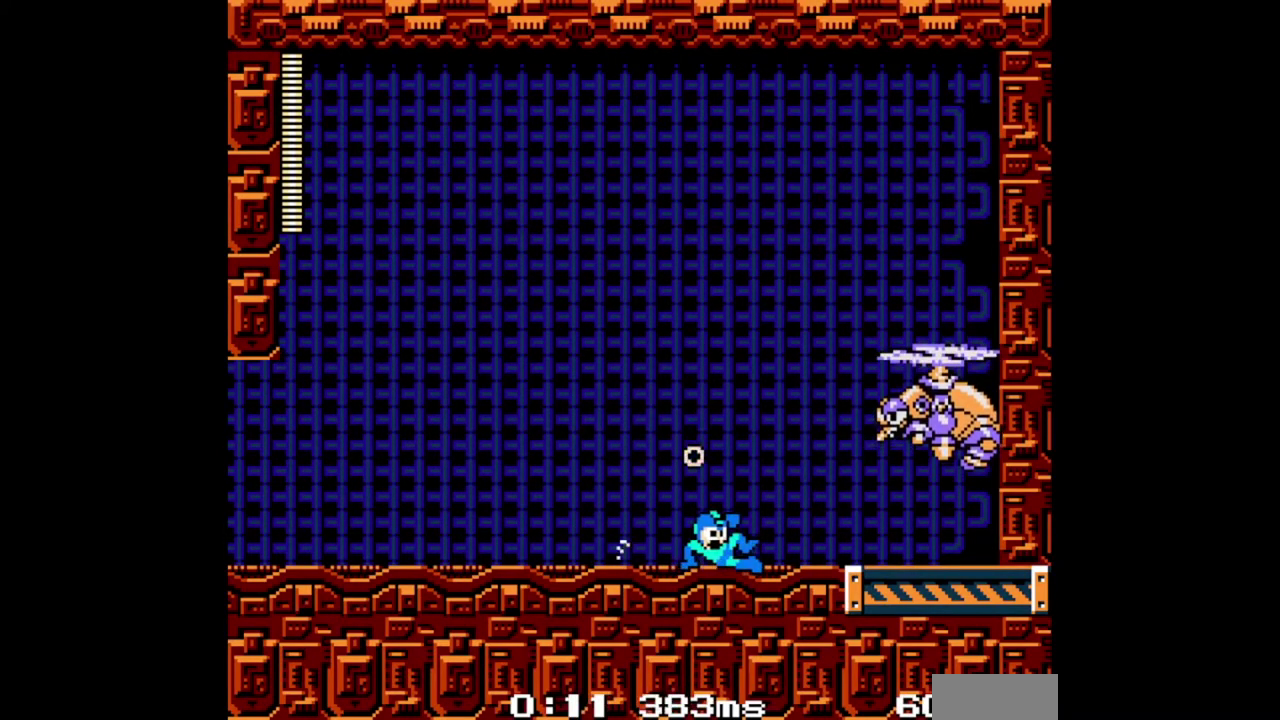
{"buttons": ["B", "DPAD_RIGHT"], "events": [[167, "A", "down"], [300, "B", "down"], [300, "DPAD_RIGHT", "up"], [333, "A", "up"], [367, "B", "up"], [433, "B", "down"], [500, "DPAD_RIGHT", "down"]]}
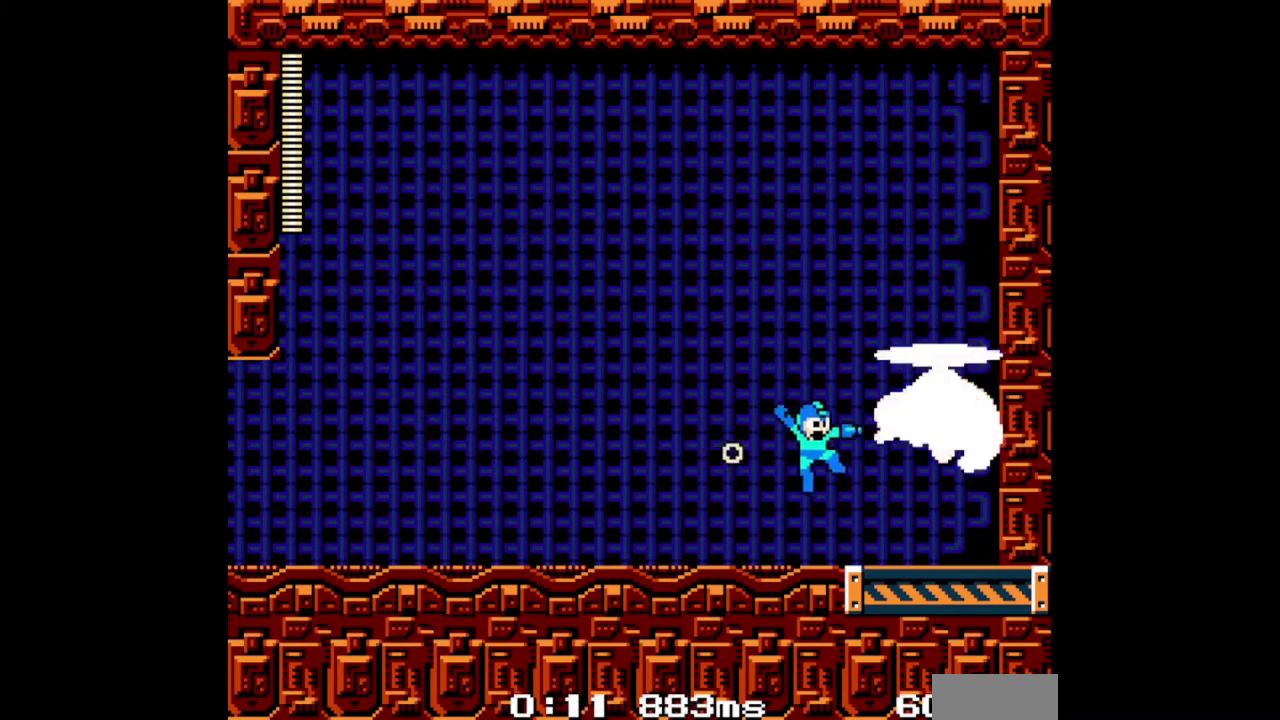
{"buttons": ["DPAD_LEFT"], "events": [[33, "B", "up"], [133, "DPAD_RIGHT", "up"], [167, "DPAD_LEFT", "down"], [200, "DPAD_DOWN", "down"], [267, "A", "down"], [400, "A", "up"], [433, "DPAD_DOWN", "up"]]}
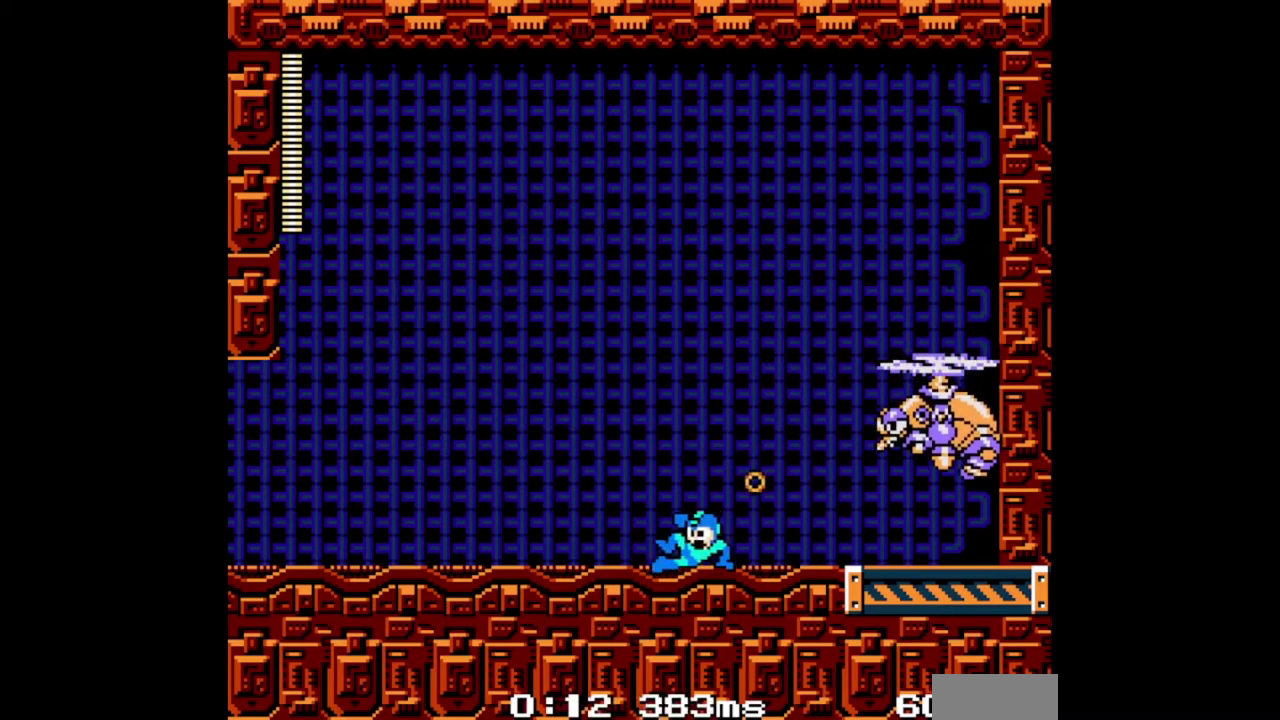
{"buttons": ["DPAD_LEFT"], "events": [[100, "A", "down"], [133, "DPAD_RIGHT", "down"], [167, "DPAD_LEFT", "up"], [233, "B", "down"], [233, "DPAD_RIGHT", "up"], [300, "A", "up"], [333, "B", "up"], [367, "DPAD_LEFT", "down"]]}
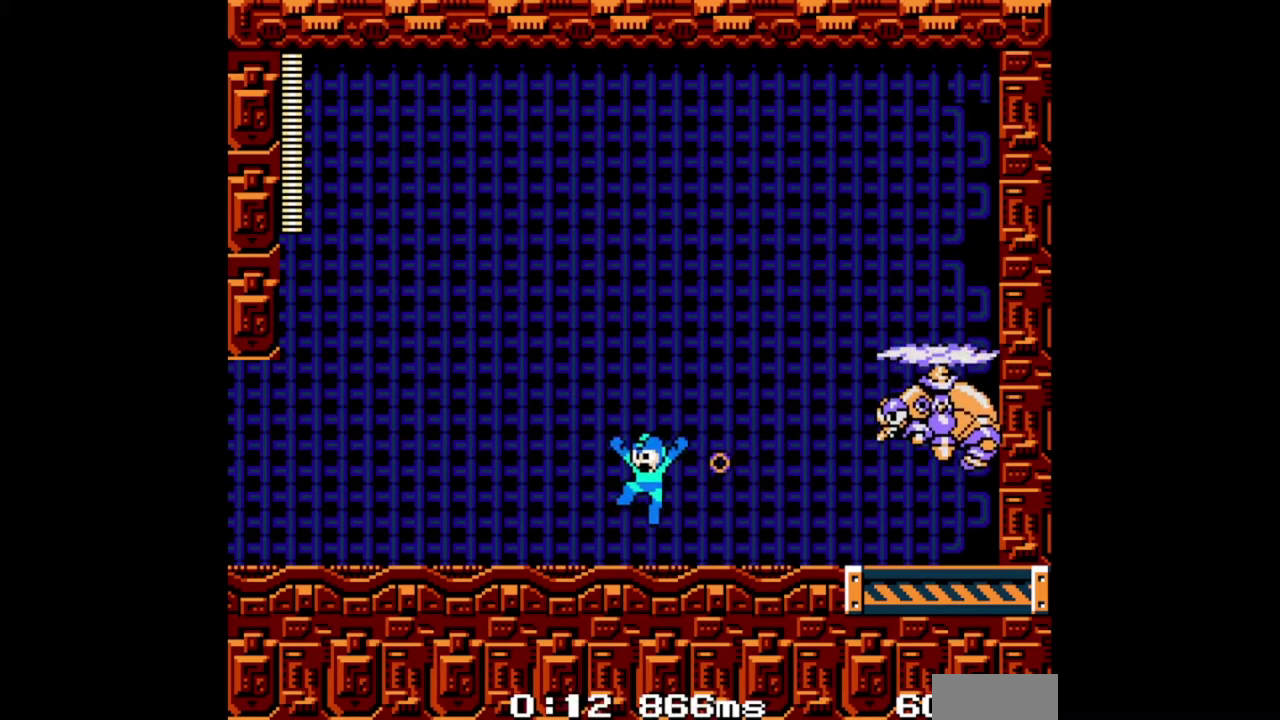
{"buttons": ["DPAD_RIGHT"], "events": [[100, "DPAD_DOWN", "down"], [167, "DPAD_LEFT", "up"], [167, "DPAD_RIGHT", "down"], [233, "A", "down"], [400, "A", "up"], [467, "DPAD_DOWN", "up"]]}
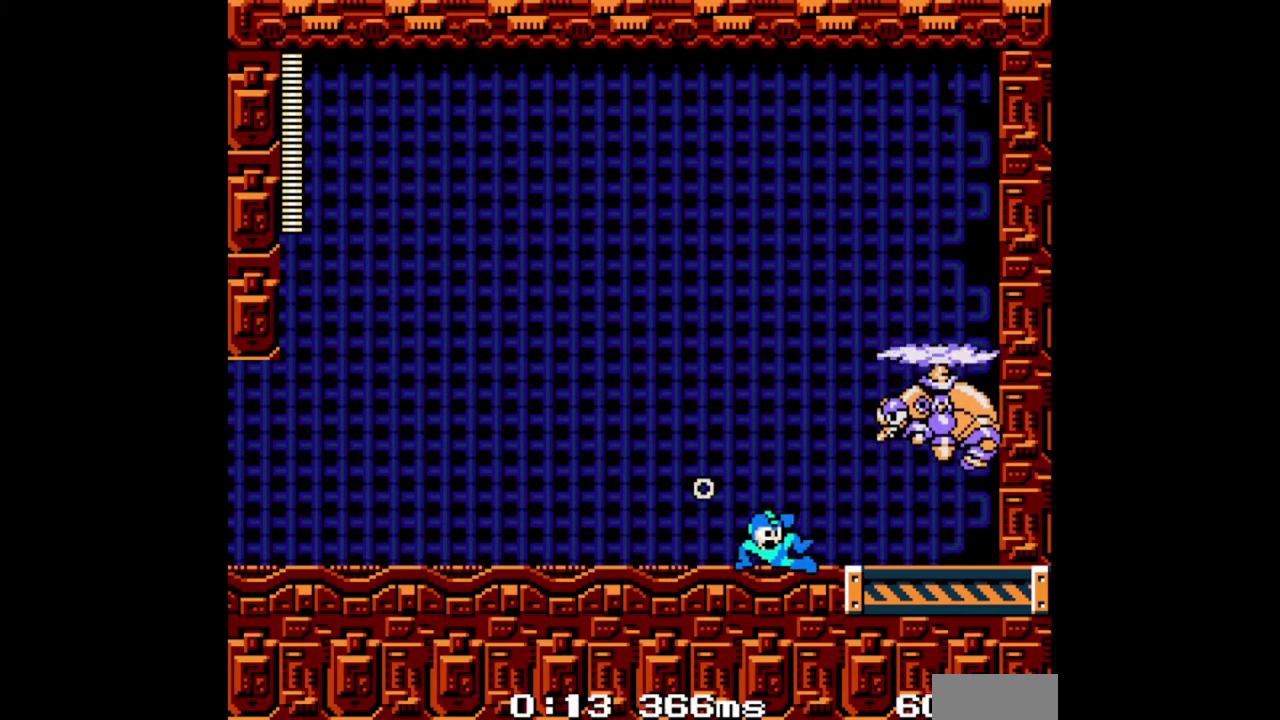
{"buttons": ["DPAD_DOWN"], "events": [[67, "A", "down"], [67, "DPAD_RIGHT", "up"], [167, "B", "down"], [200, "A", "up"], [233, "B", "up"], [300, "B", "down"], [400, "B", "up"], [500, "DPAD_DOWN", "down"]]}
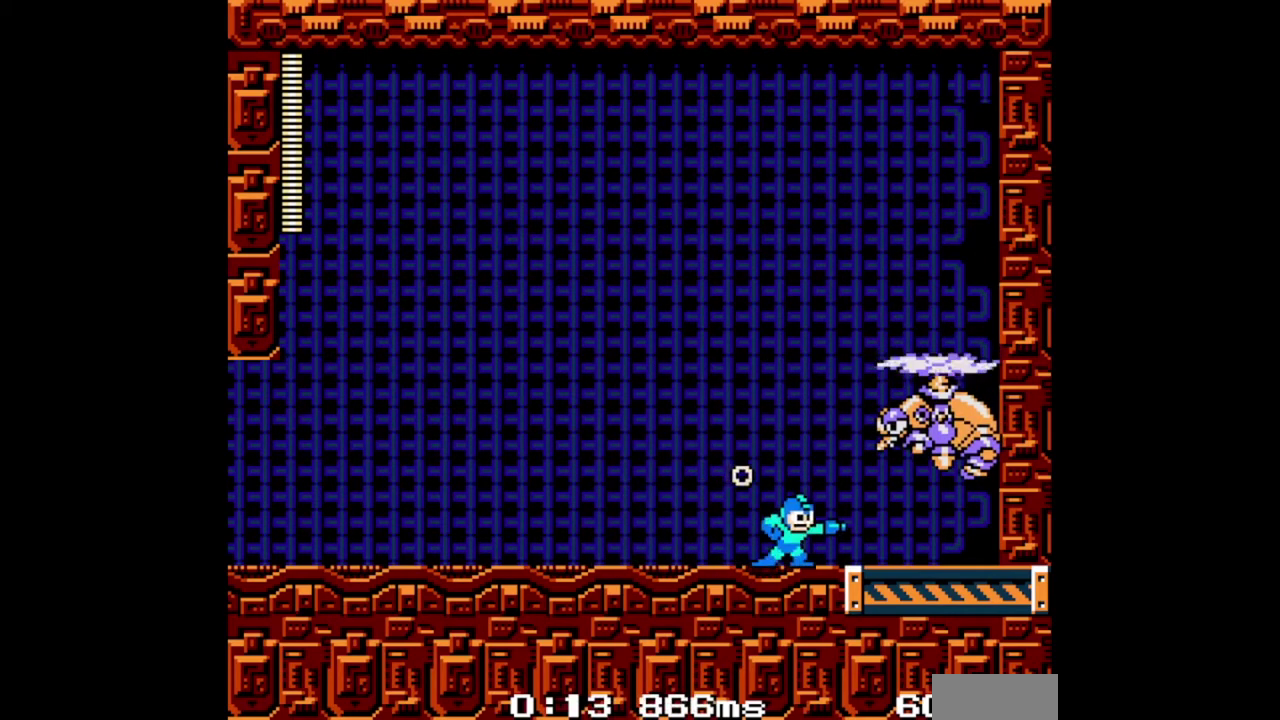
{"buttons": ["A", "DPAD_RIGHT"], "events": [[67, "DPAD_LEFT", "down"], [100, "A", "down"], [267, "A", "up"], [267, "DPAD_DOWN", "up"], [400, "A", "down"], [433, "DPAD_RIGHT", "down"], [467, "DPAD_LEFT", "up"]]}
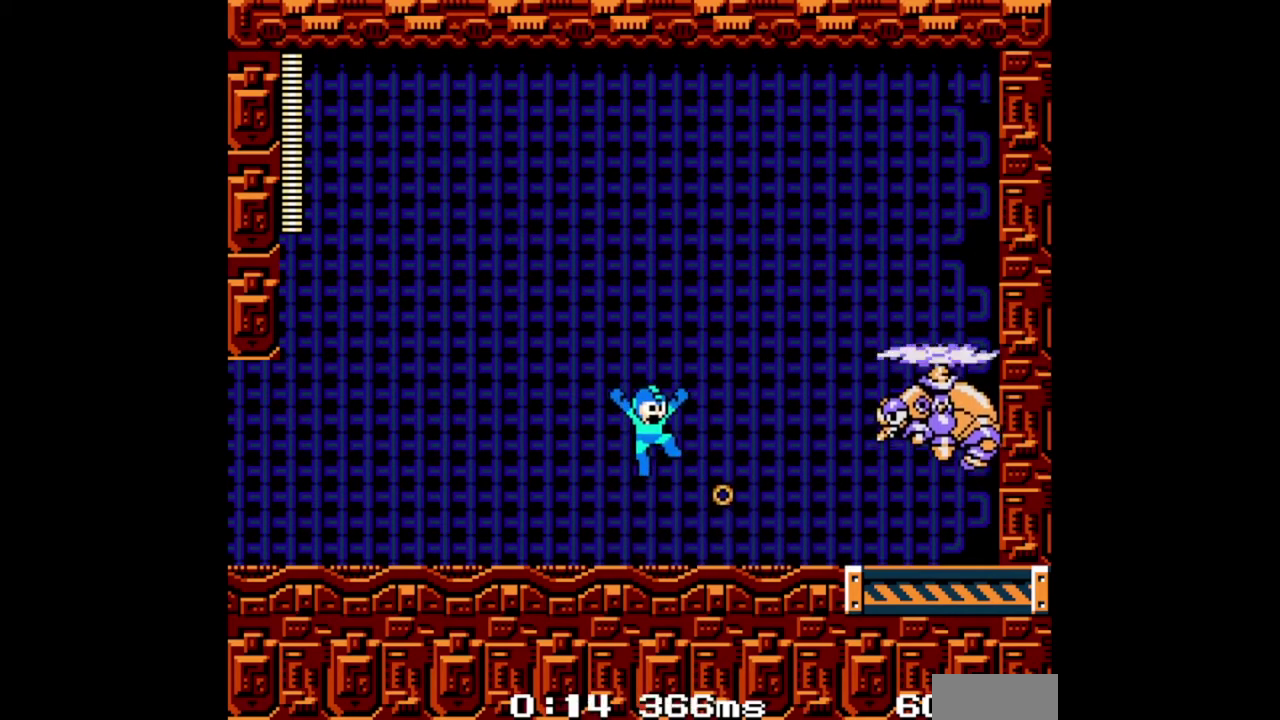
{"buttons": ["DPAD_DOWN", "DPAD_RIGHT"], "events": [[33, "B", "down"], [33, "DPAD_RIGHT", "up"], [67, "A", "up"], [100, "B", "up"], [167, "B", "down"], [200, "DPAD_LEFT", "down"], [300, "B", "up"], [433, "DPAD_DOWN", "down"], [433, "DPAD_LEFT", "up"], [433, "DPAD_RIGHT", "down"]]}
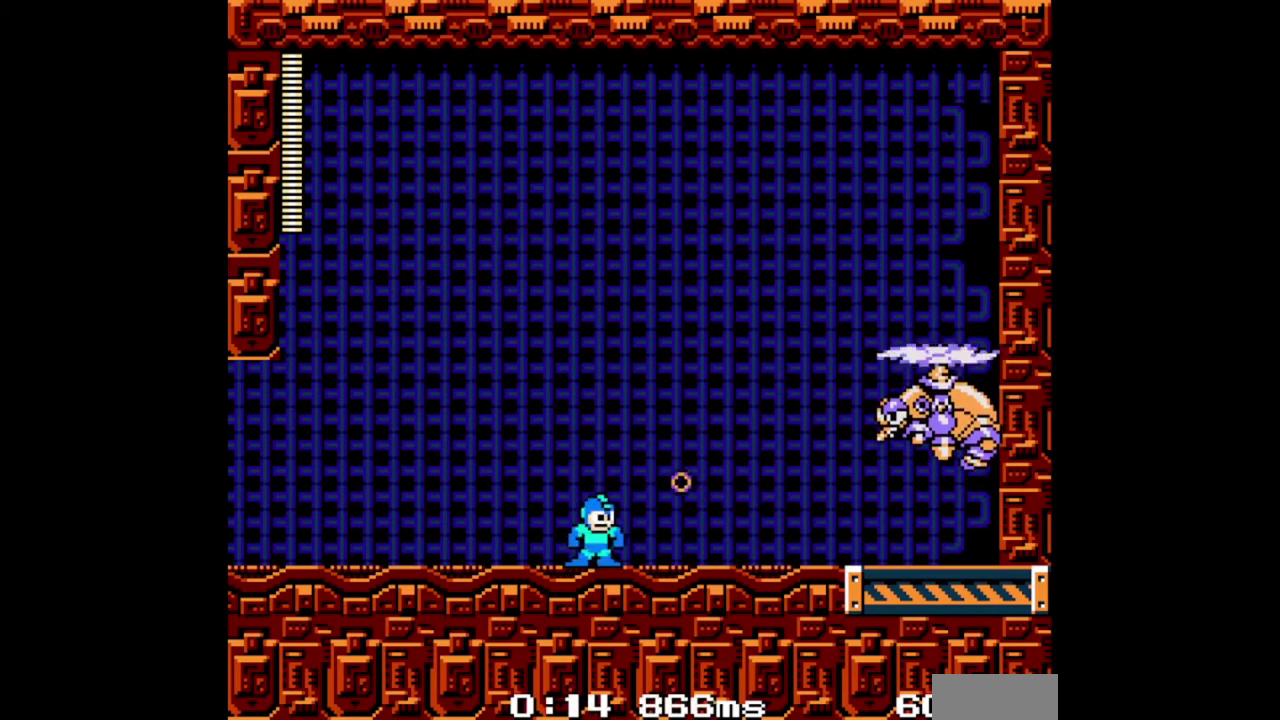
{"buttons": ["A", "B"], "events": [[33, "A", "down"], [200, "A", "up"], [267, "DPAD_DOWN", "up"], [367, "A", "down"], [467, "B", "down"], [467, "DPAD_RIGHT", "up"]]}
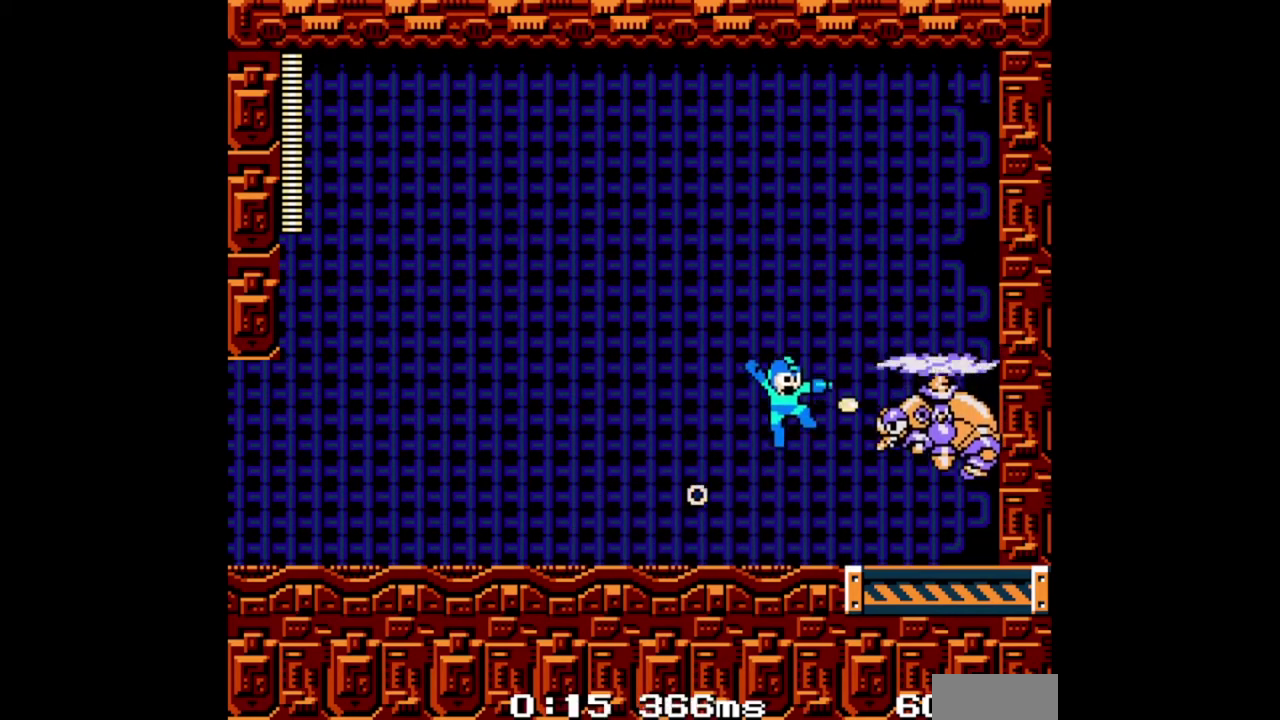
{"buttons": ["A", "DPAD_DOWN", "DPAD_LEFT"], "events": [[33, "A", "up"], [233, "B", "up"], [300, "DPAD_DOWN", "down"], [300, "DPAD_LEFT", "down"], [433, "A", "down"]]}
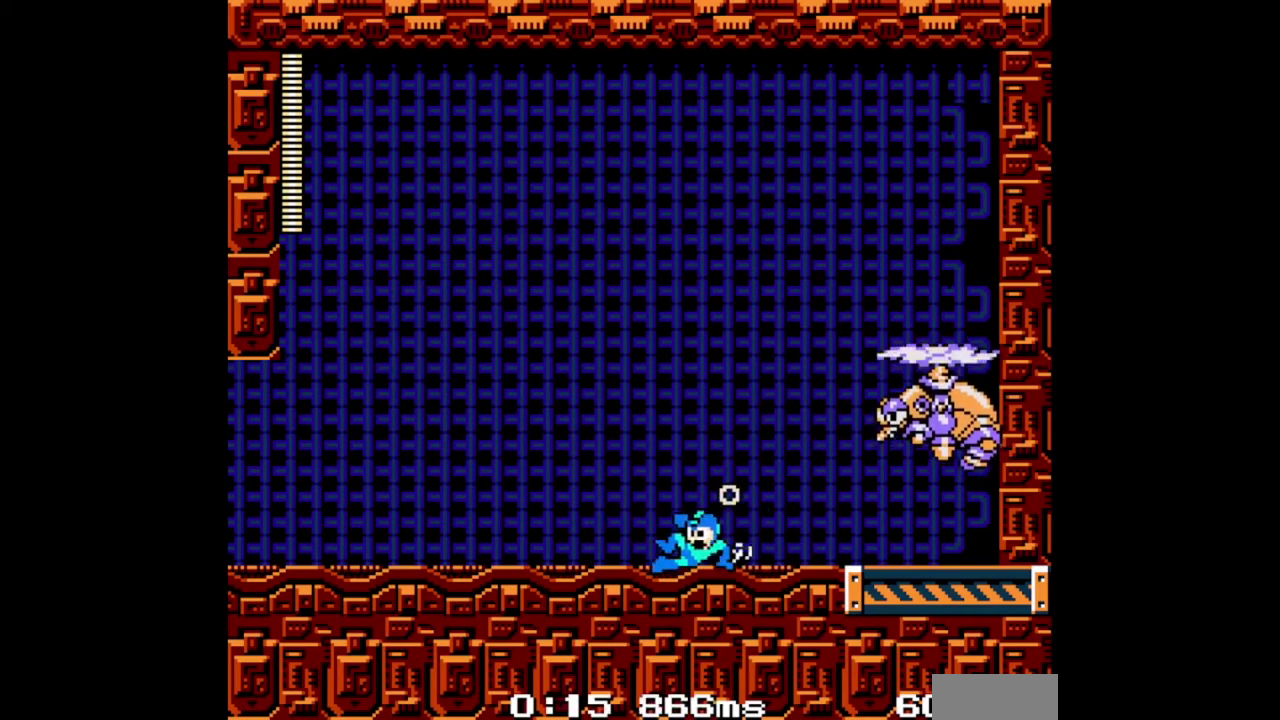
{"buttons": ["B"], "events": [[33, "A", "up"], [67, "DPAD_DOWN", "up"], [200, "A", "down"], [233, "DPAD_LEFT", "up"], [233, "DPAD_RIGHT", "down"], [333, "DPAD_RIGHT", "up"], [400, "A", "up"], [467, "B", "down"]]}
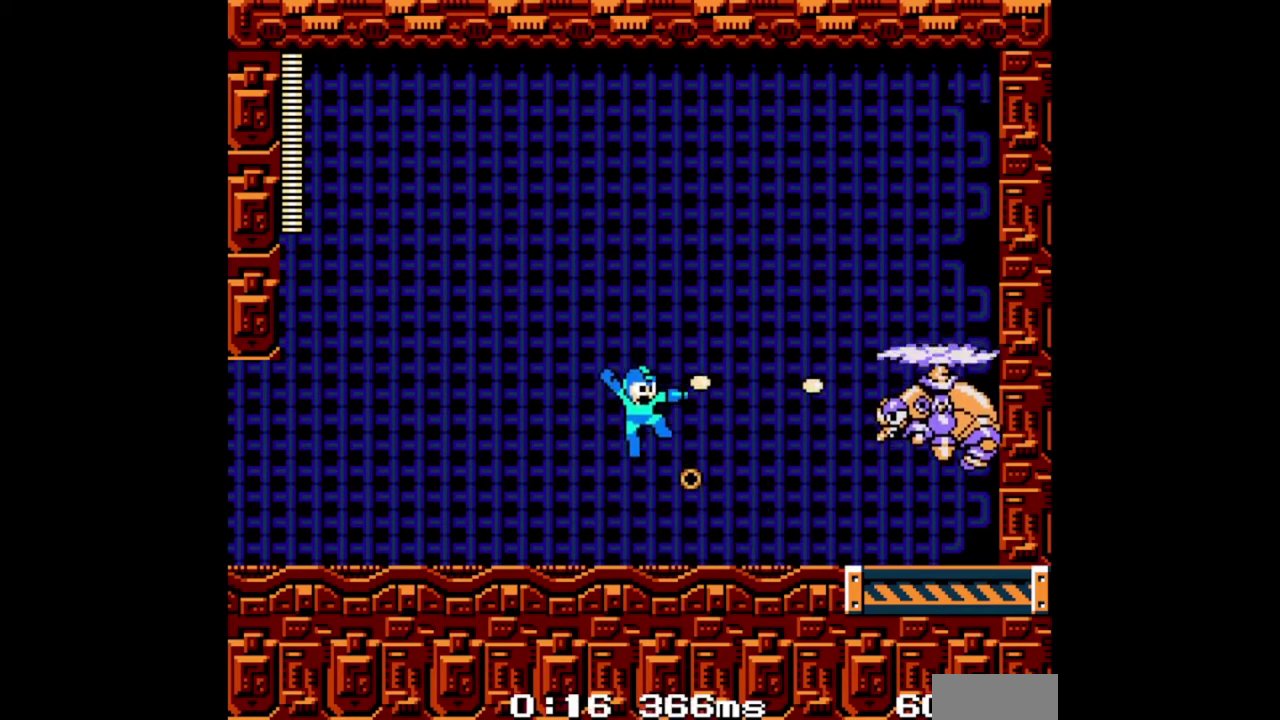
{"buttons": ["DPAD_RIGHT"], "events": [[67, "B", "up"], [233, "DPAD_DOWN", "down"], [233, "DPAD_RIGHT", "down"], [300, "A", "down"], [433, "A", "up"], [433, "DPAD_DOWN", "up"]]}
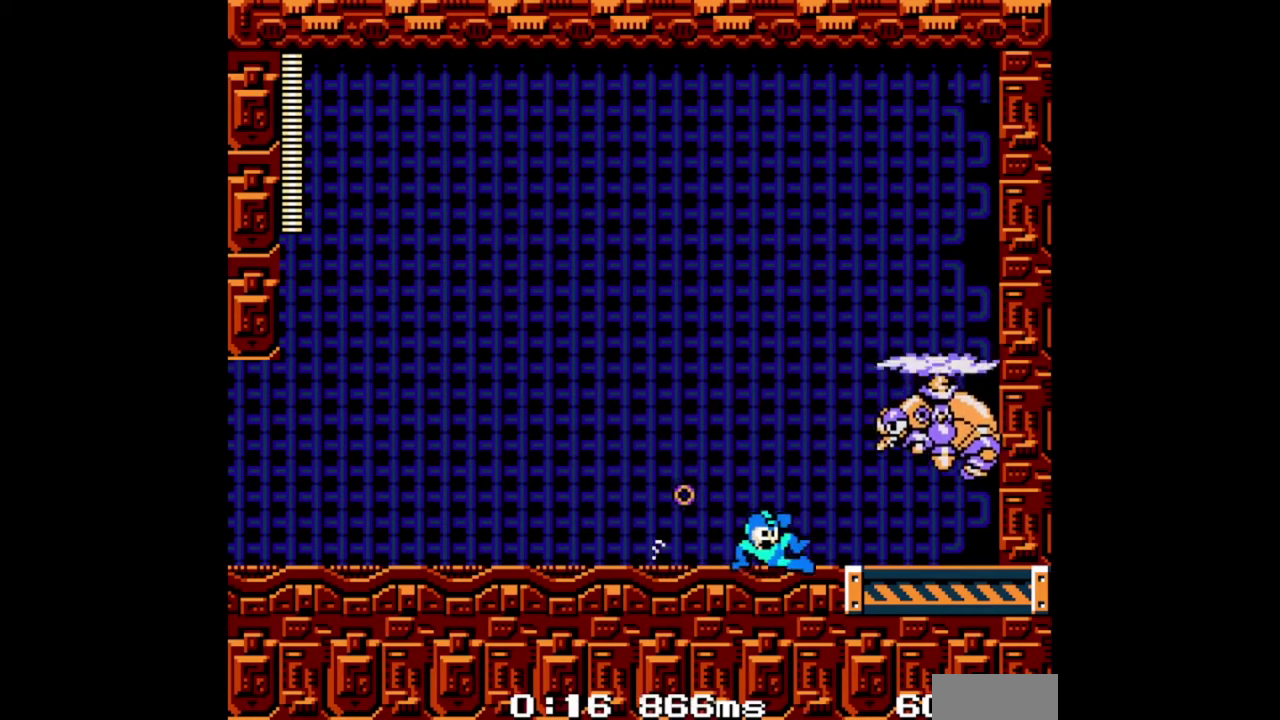
{"buttons": [], "events": [[67, "A", "down"], [100, "DPAD_RIGHT", "up"], [200, "B", "down"], [233, "A", "up"], [267, "B", "up"], [333, "B", "down"], [433, "B", "up"]]}
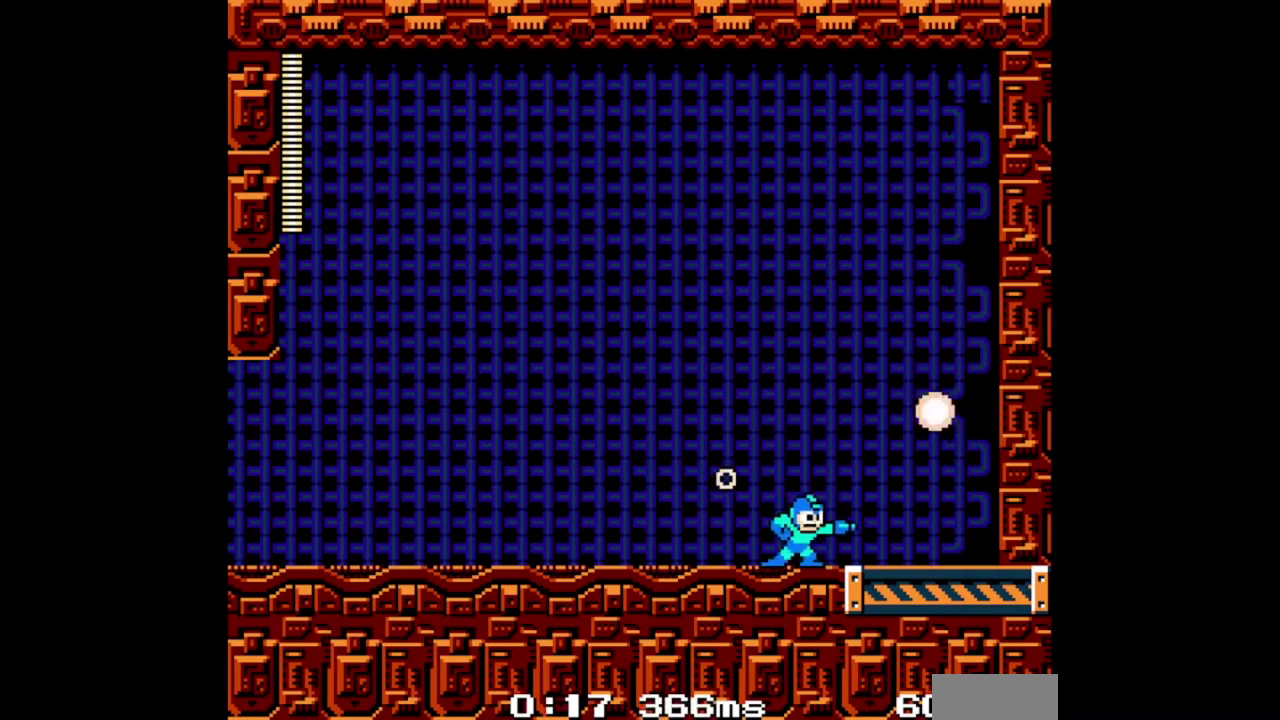
{"buttons": [], "events": [[33, "DPAD_DOWN", "down"], [33, "DPAD_LEFT", "down"], [133, "A", "down"], [233, "DPAD_DOWN", "up"], [267, "A", "up"], [467, "DPAD_LEFT", "up"]]}
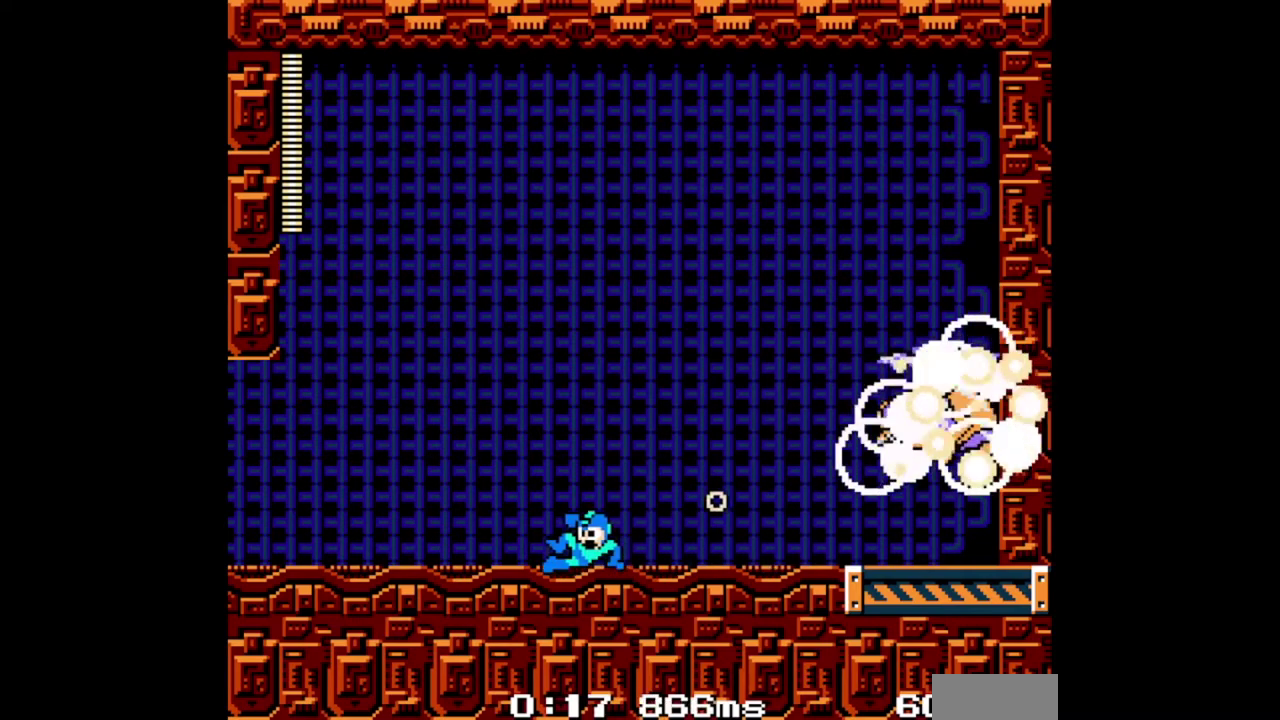
{"buttons": ["A", "DPAD_RIGHT"], "events": [[167, "A", "down"], [200, "DPAD_RIGHT", "down"]]}
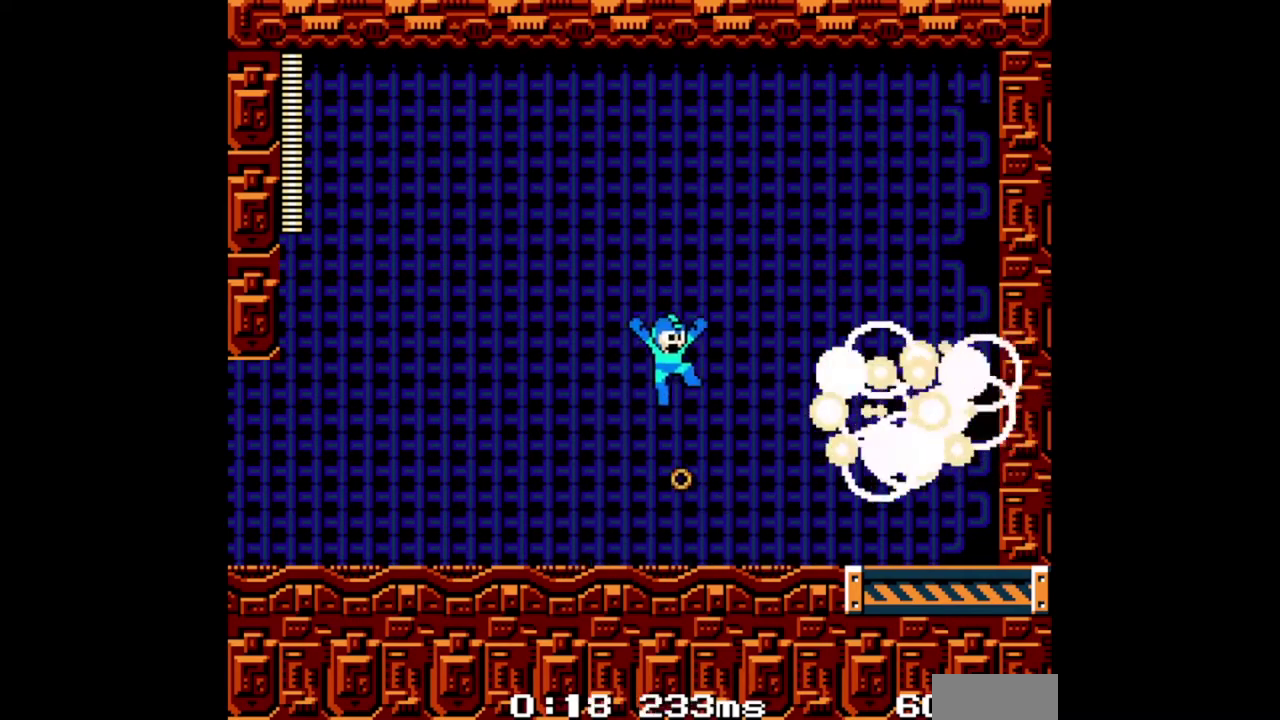
{"buttons": ["DPAD_RIGHT"], "events": [[333, "A", "up"]]}
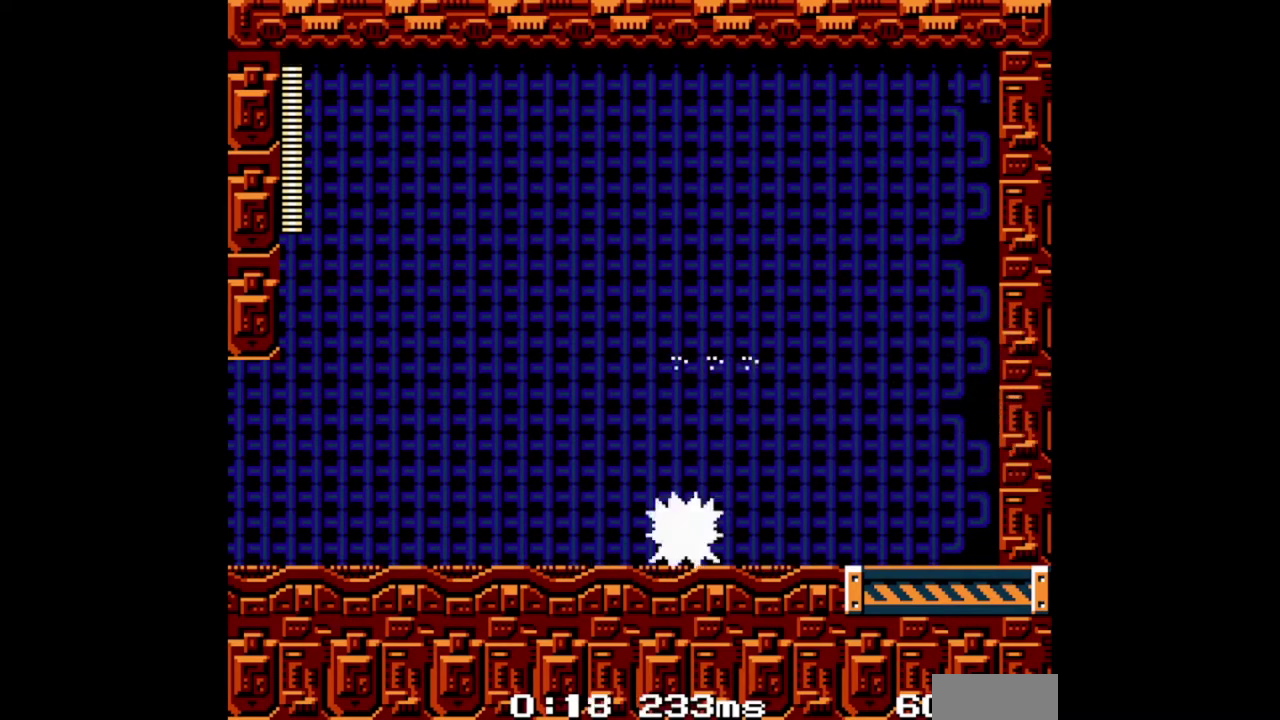
{"buttons": [], "events": [[33, "DPAD_RIGHT", "up"], [433, "DPAD_LEFT", "down"], [500, "DPAD_LEFT", "up"]]}
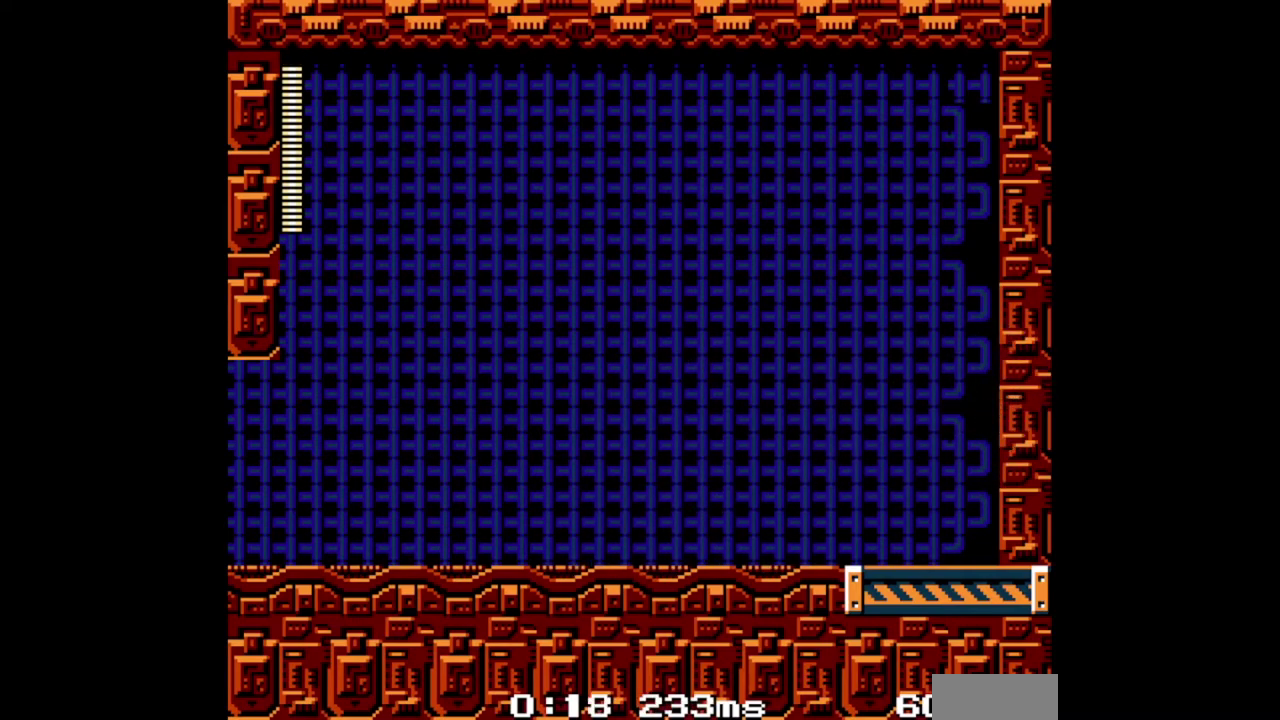
{"buttons": [], "events": []}
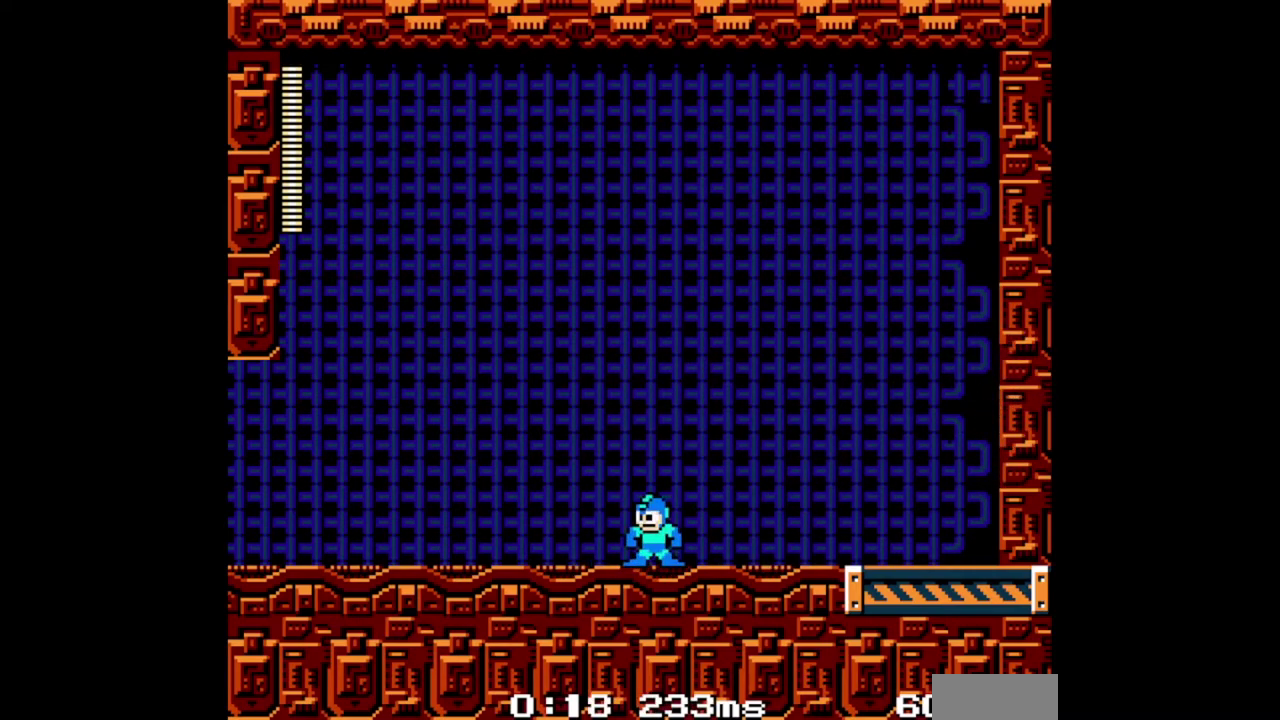
{"buttons": [], "events": []}